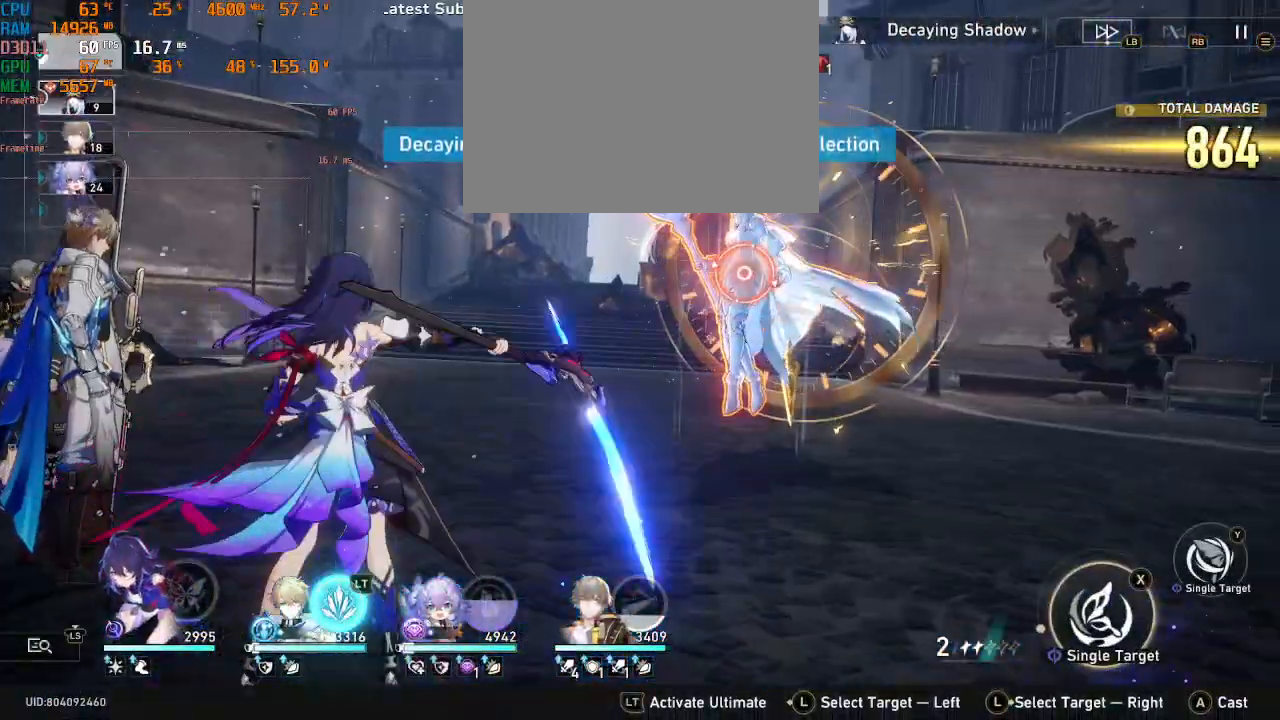
Gameplay with a controller (PlayStation layout); each line is a JSON object with the inputs held at the frame after it (dt_ms = milliseconds from this image to that frame). "events" lists button and stick changes between this image and that frame as [ms after this image, input, new state], when the widget could be followed in between. Not read: TOUCHPAD.
{"dt_ms": 500, "buttons": ["R2"], "left_stick": "center", "right_stick": "center", "events": []}
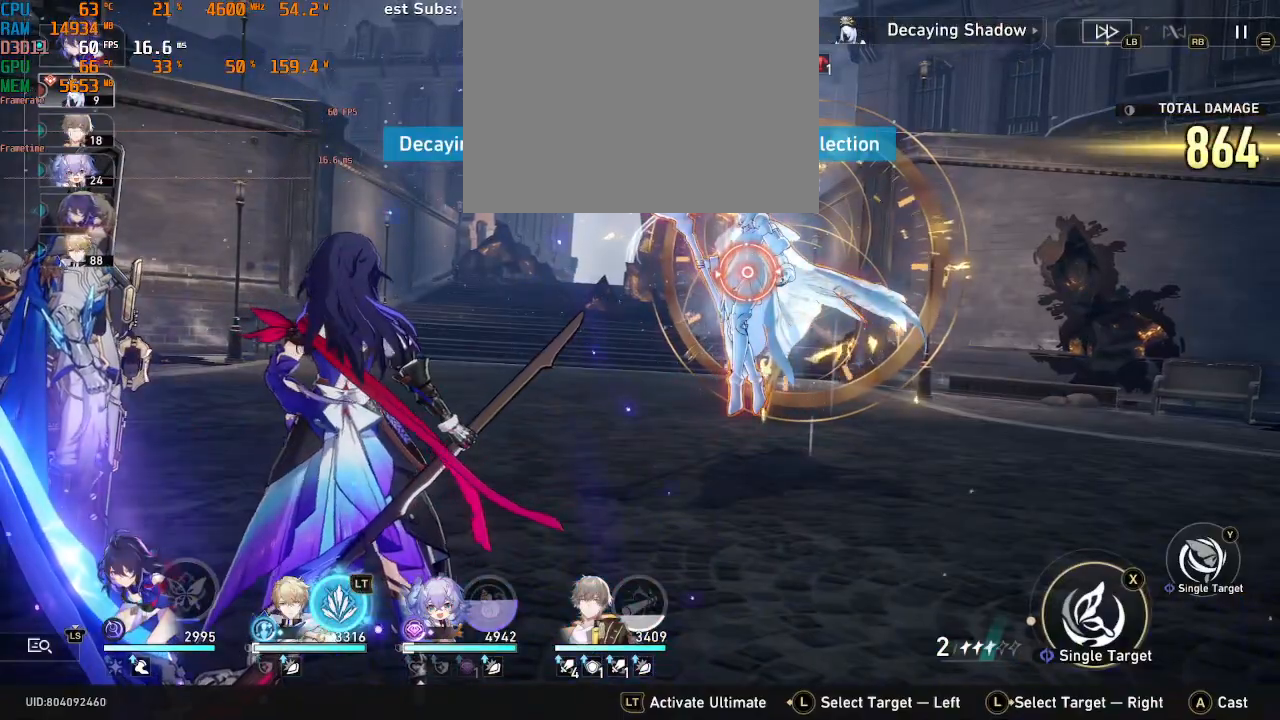
{"dt_ms": 1000, "buttons": [], "left_stick": "center", "right_stick": "center"}
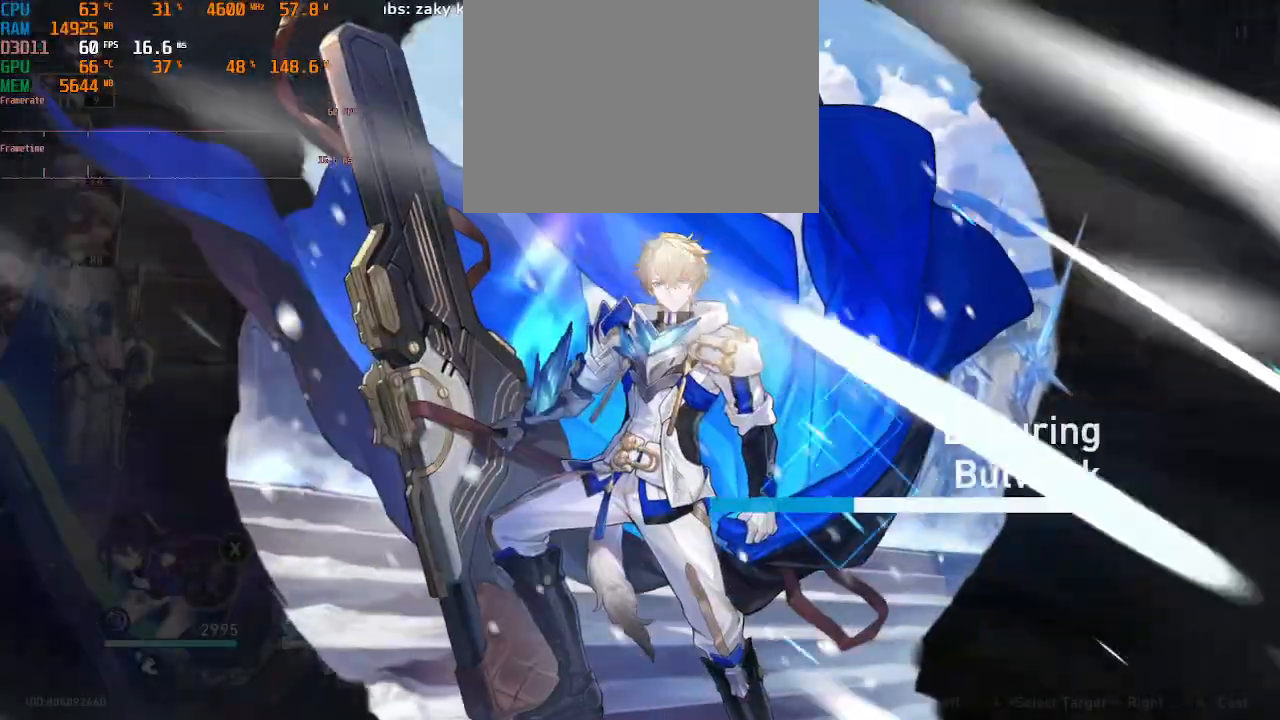
{"dt_ms": 500, "buttons": ["R2"], "left_stick": "center", "right_stick": "center", "events": [[167, "L2", "down"], [283, "CROSS", "down"], [283, "L2", "up"], [300, "R2", "down"], [333, "CROSS", "up"]]}
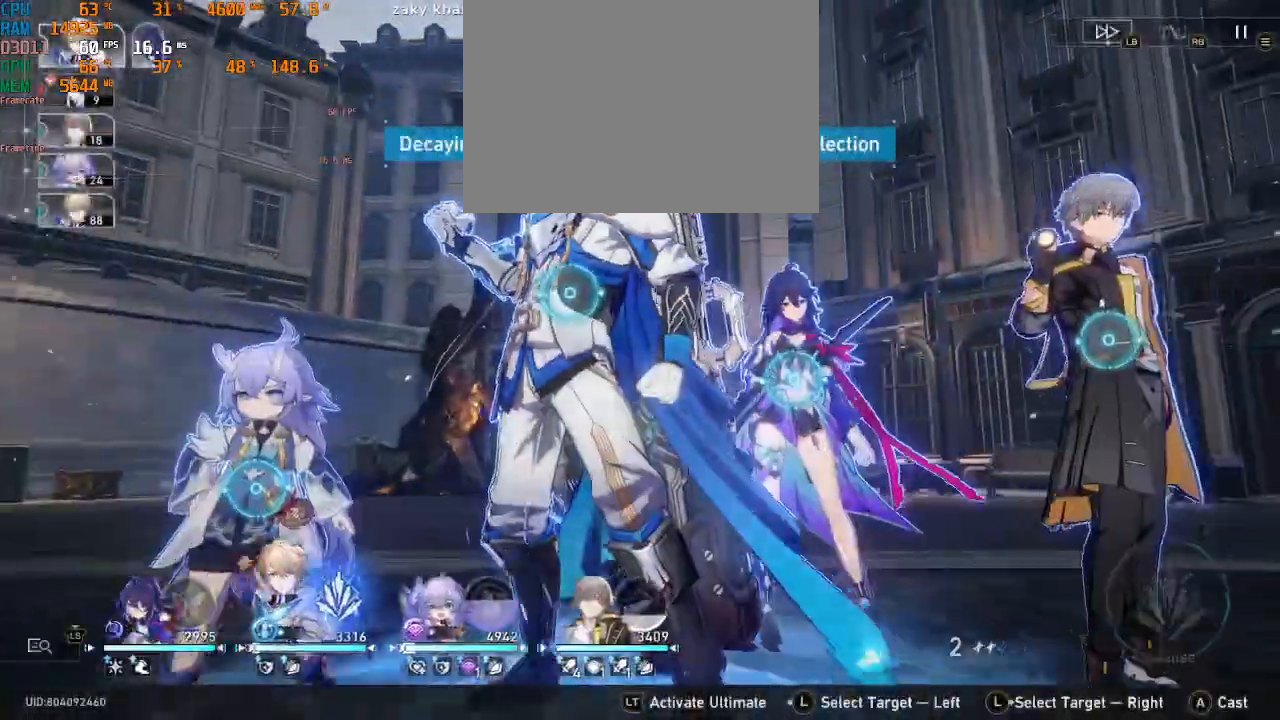
{"dt_ms": 500, "buttons": ["R2"], "left_stick": "center", "right_stick": "center"}
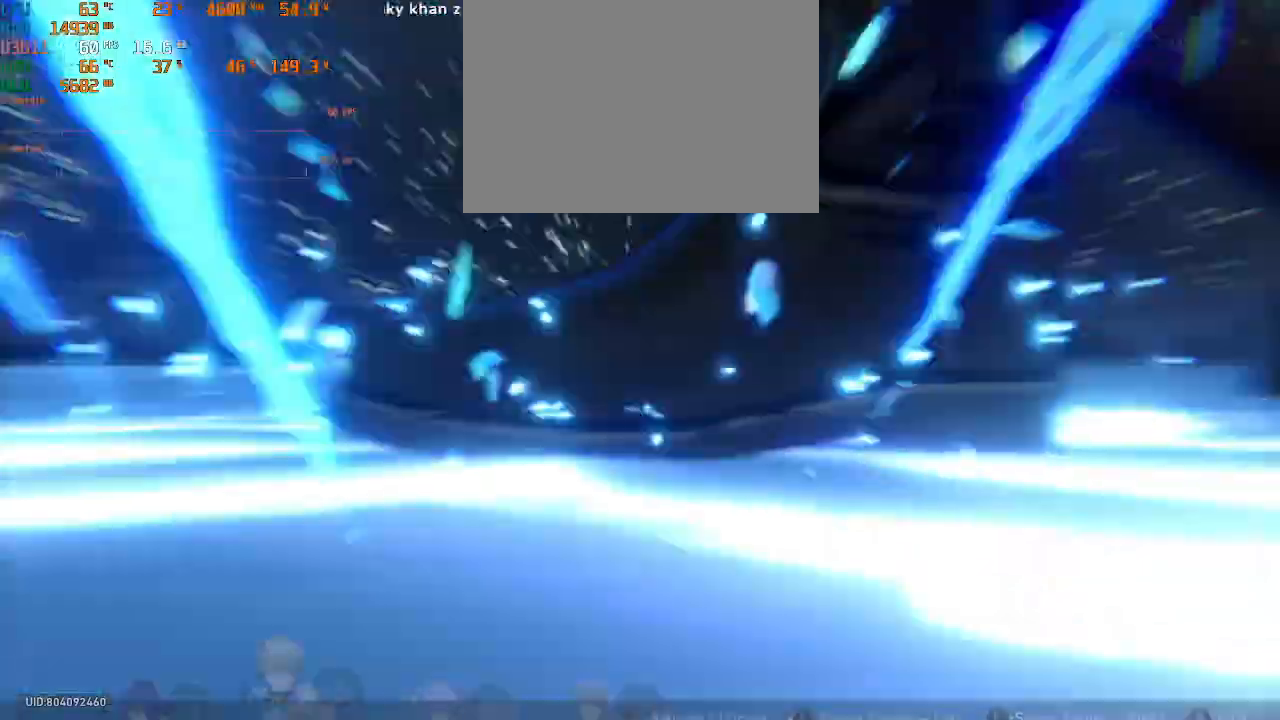
{"dt_ms": 500, "buttons": ["R2"], "left_stick": "center", "right_stick": "center", "events": []}
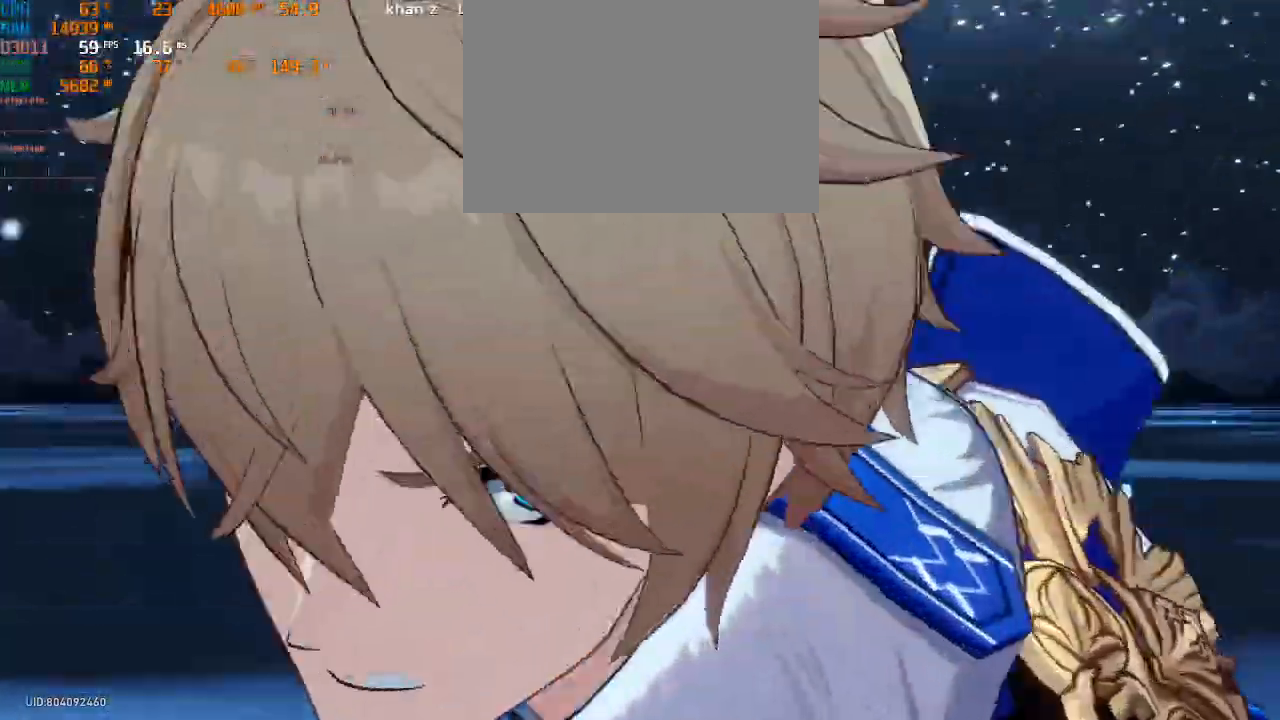
{"dt_ms": 500, "buttons": ["R2"], "left_stick": "center", "right_stick": "center", "events": []}